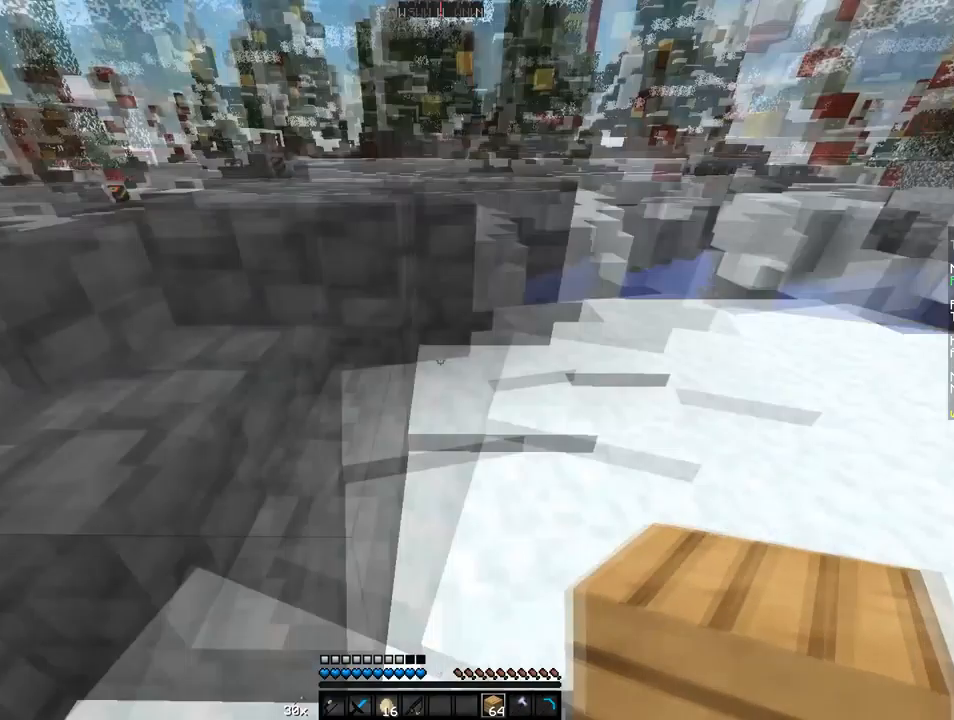
Gameplay with keyboard and mouse; each line is a JSON object with the keys and mouse buttons held at the frame after it. "events" lists presses ("down") and releases ("up") of "a", "d", "s", "w", "mouse_left" and "mouse_right" between this image and that frame as [ms after this image, input, new state], when the widget could be followed in between. "mouse_left", "mouse_right" = the "left", "right" buttons of the "mouse" list. No other keys are recorded. Fast repeated clicks can show as one long hold. Mouse movement is not recorded.
{"keys": ["w"], "mouse": [], "events": [[239, "d", "down"], [342, "d", "up"]]}
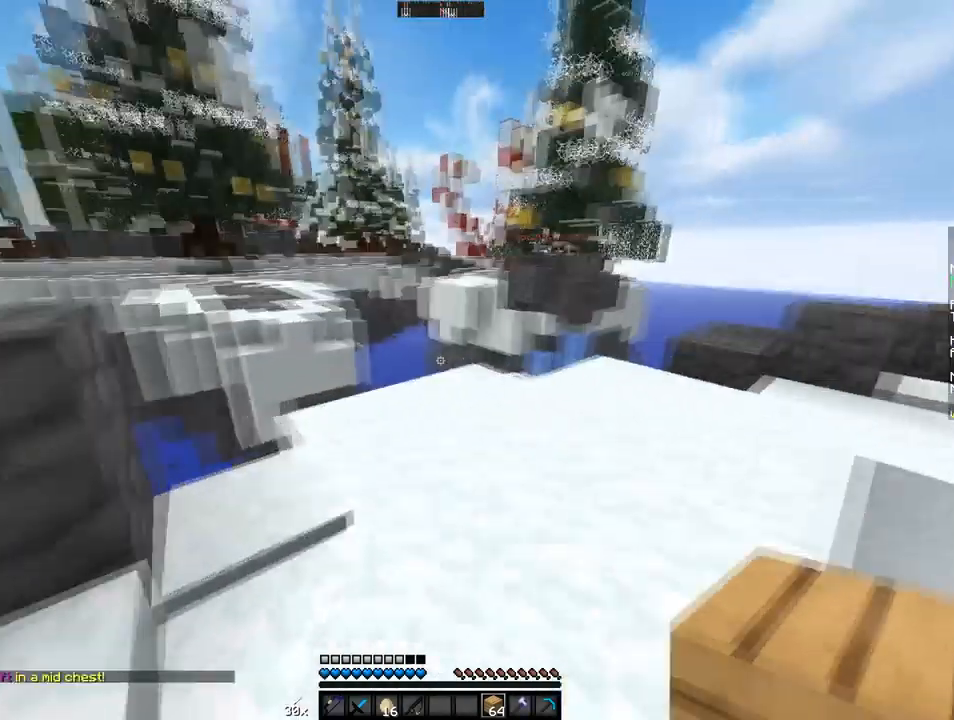
{"keys": ["w"], "mouse": [], "events": []}
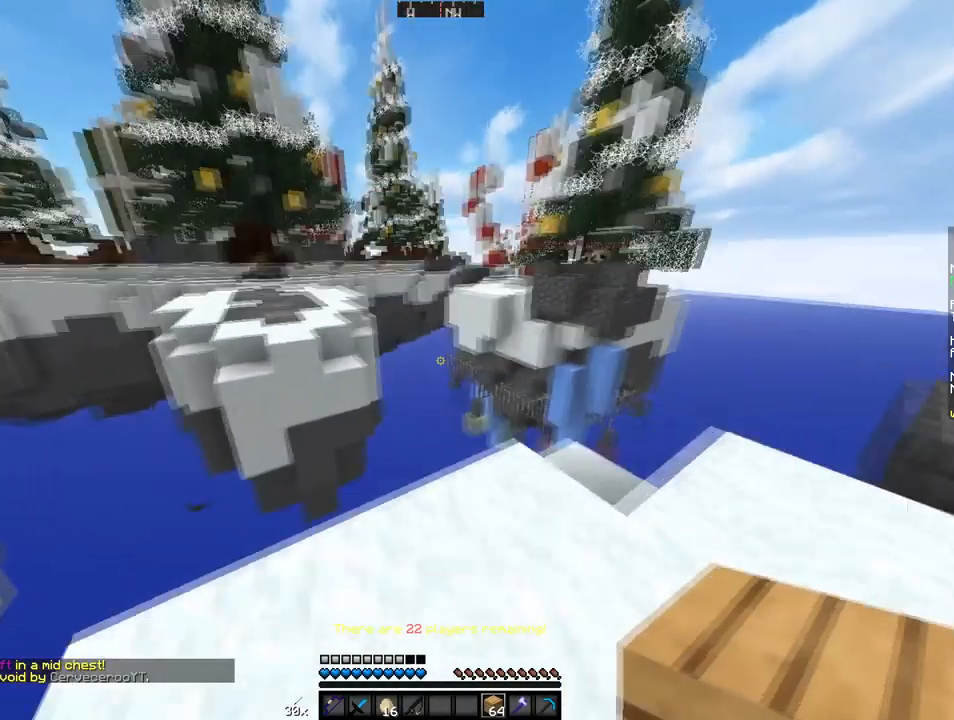
{"keys": ["a", "s"], "mouse": [], "events": [[171, "a", "down"], [308, "w", "up"], [445, "s", "down"]]}
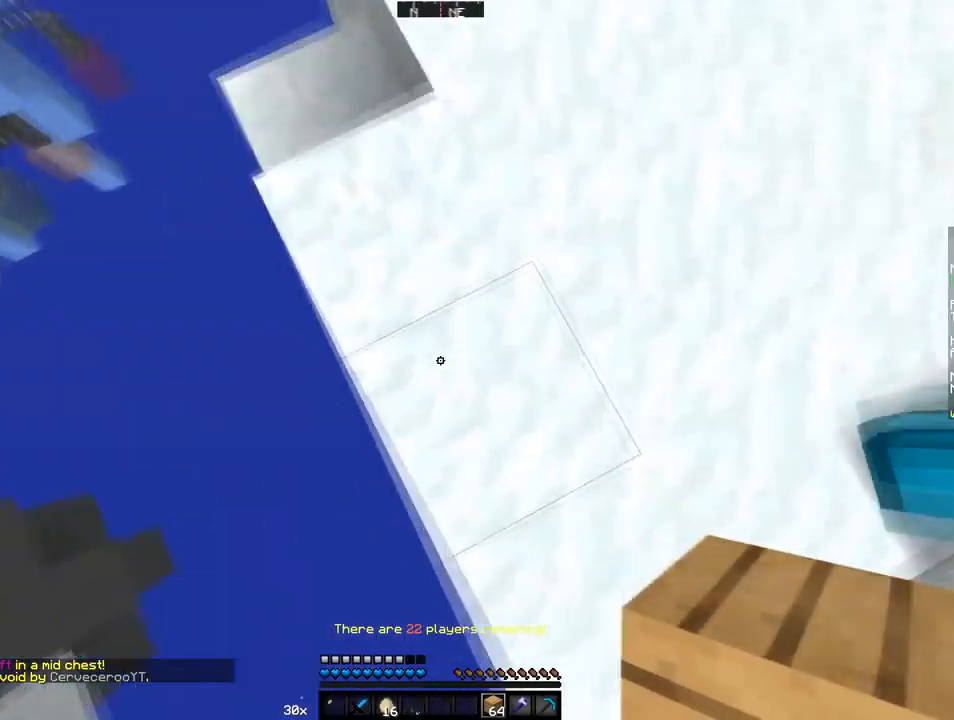
{"keys": ["a", "s"], "mouse": ["right"], "events": [[171, "mouse_right", "down"]]}
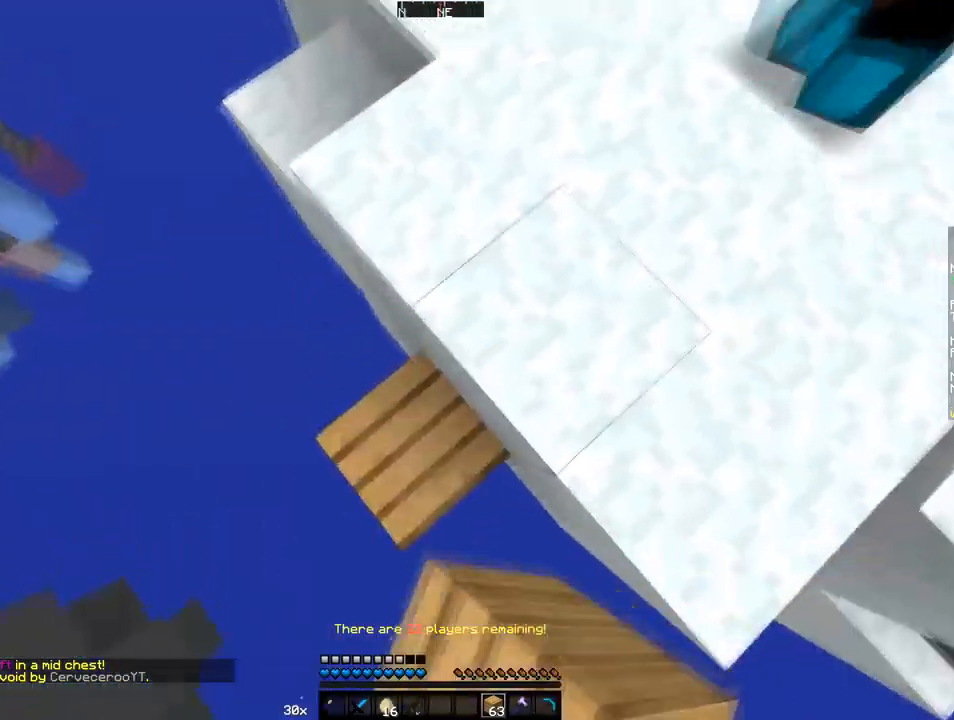
{"keys": ["s"], "mouse": ["right"], "events": [[377, "a", "up"]]}
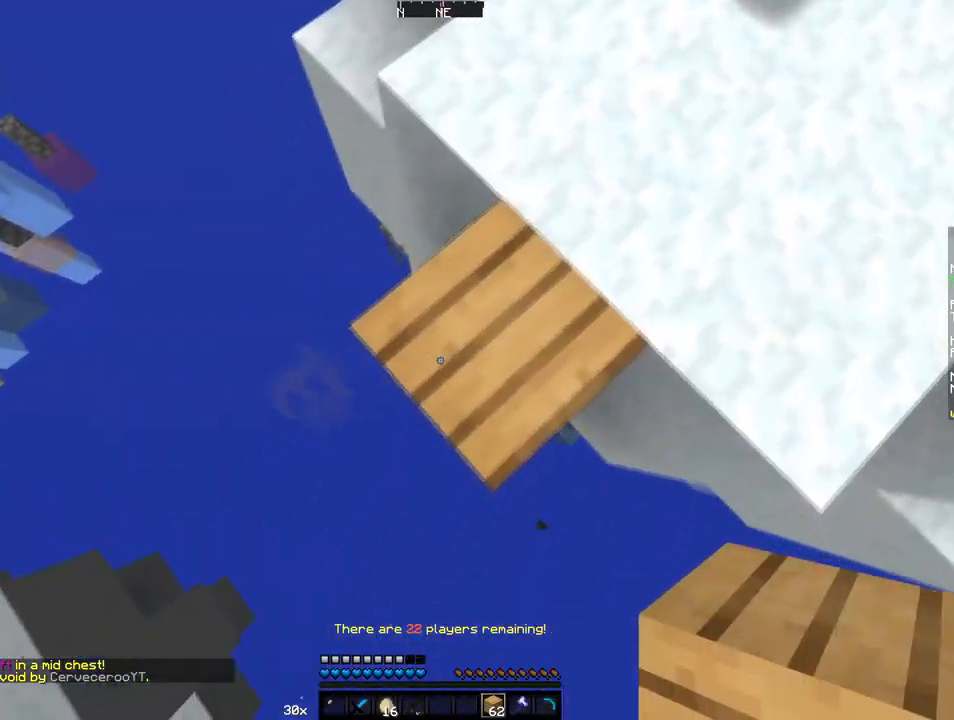
{"keys": [], "mouse": ["right"], "events": [[171, "s", "up"]]}
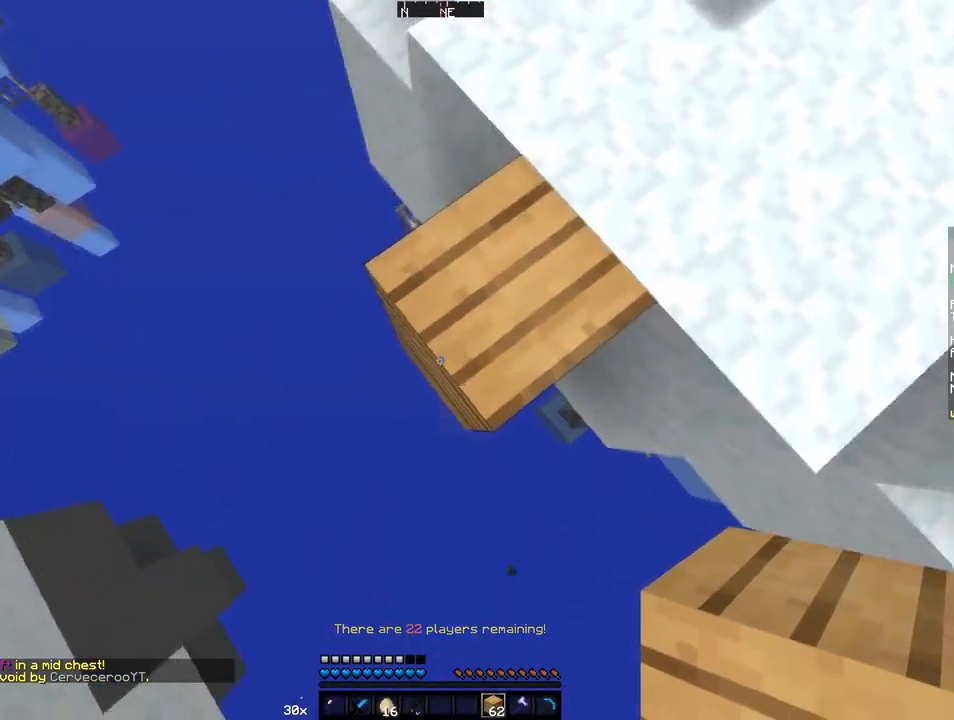
{"keys": ["d"], "mouse": [], "events": [[171, "d", "down"], [377, "mouse_right", "up"]]}
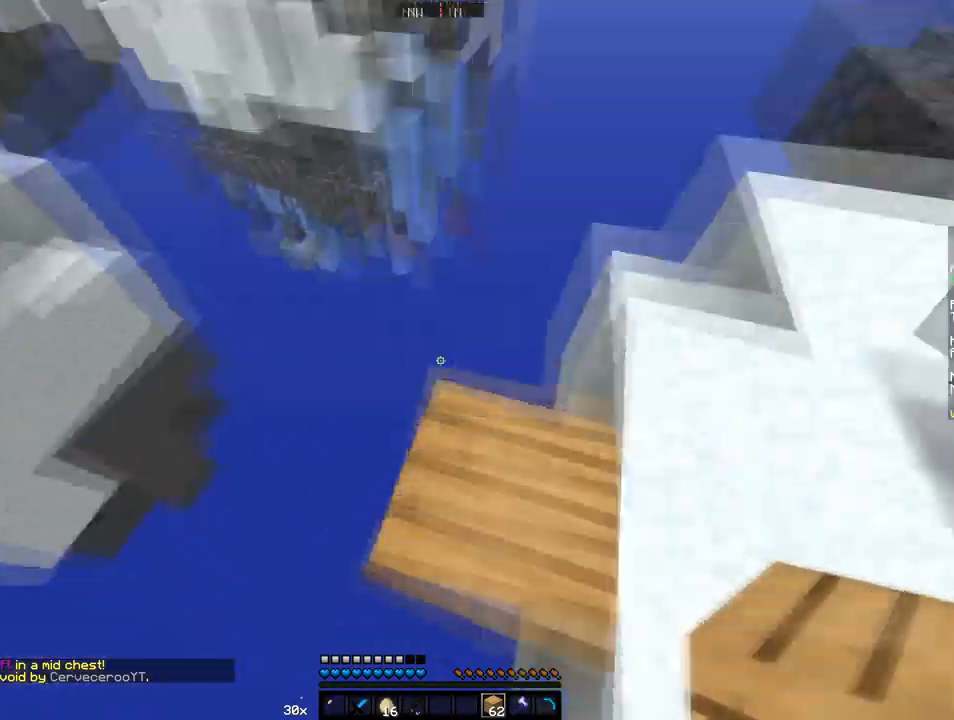
{"keys": ["s"], "mouse": [], "events": [[274, "s", "down"], [377, "d", "up"]]}
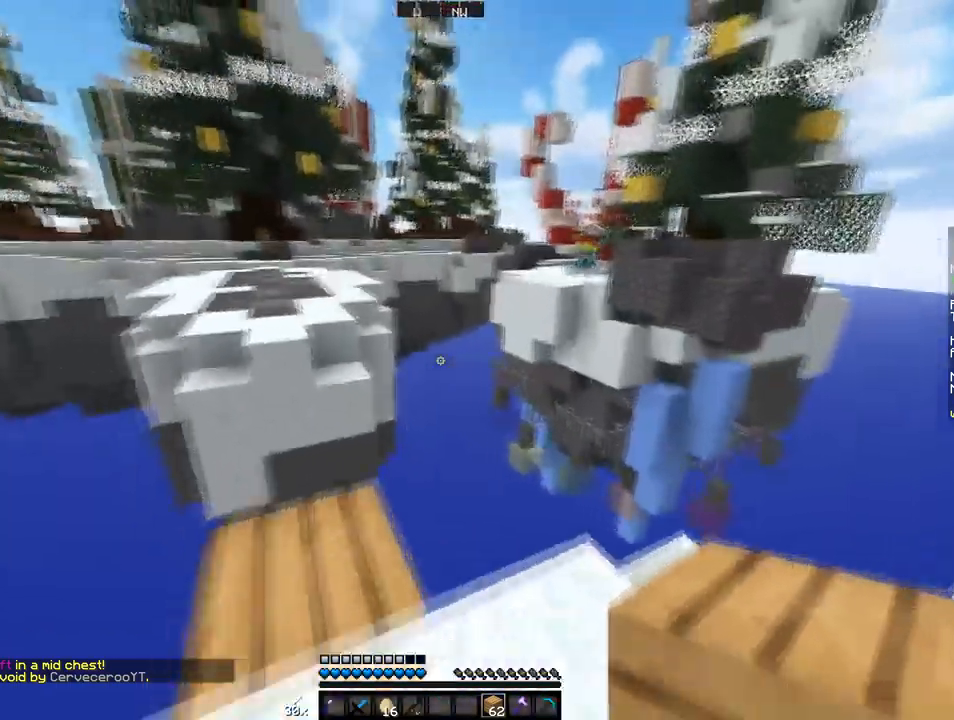
{"keys": ["w"], "mouse": ["right"], "events": [[171, "s", "up"], [445, "w", "down"], [479, "mouse_right", "down"]]}
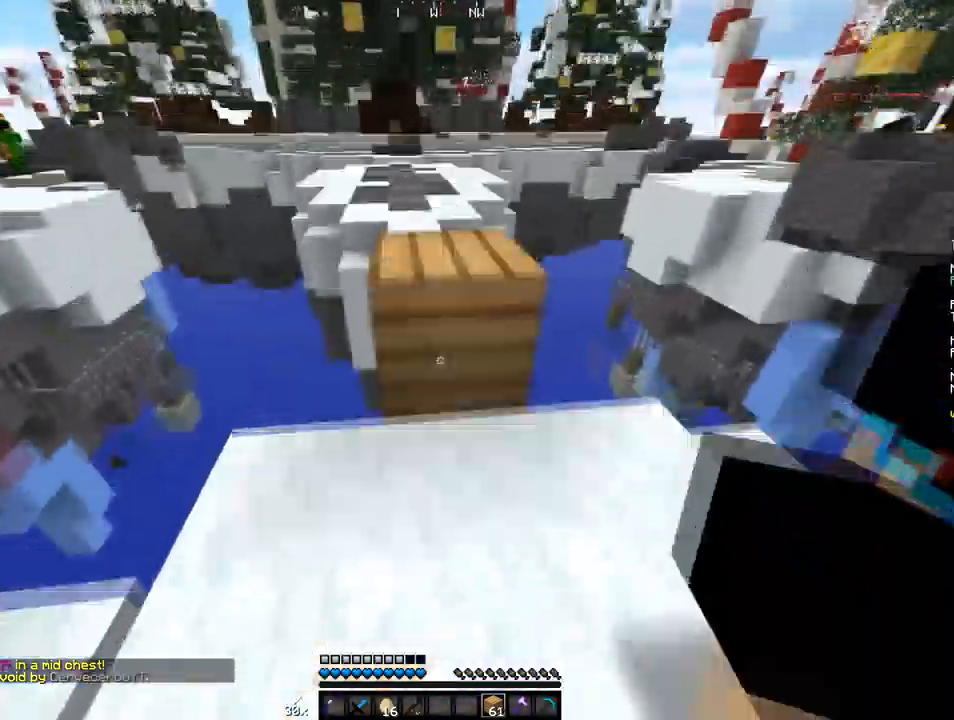
{"keys": ["w"], "mouse": [], "events": [[34, "w", "up"], [69, "mouse_right", "up"], [240, "w", "down"]]}
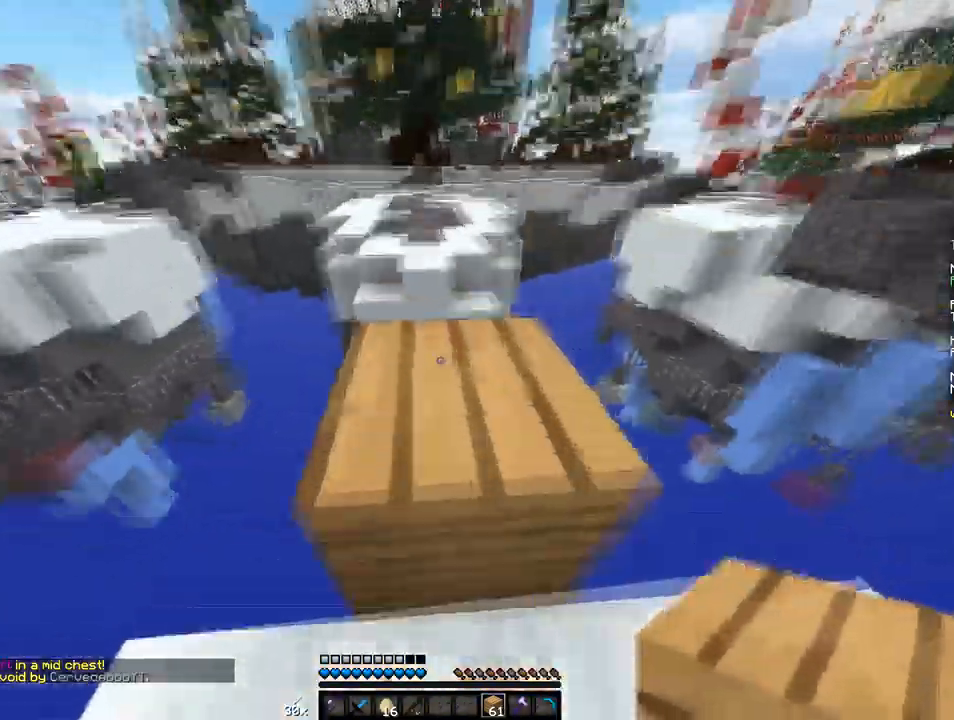
{"keys": ["a", "w"], "mouse": [], "events": [[308, "a", "down"]]}
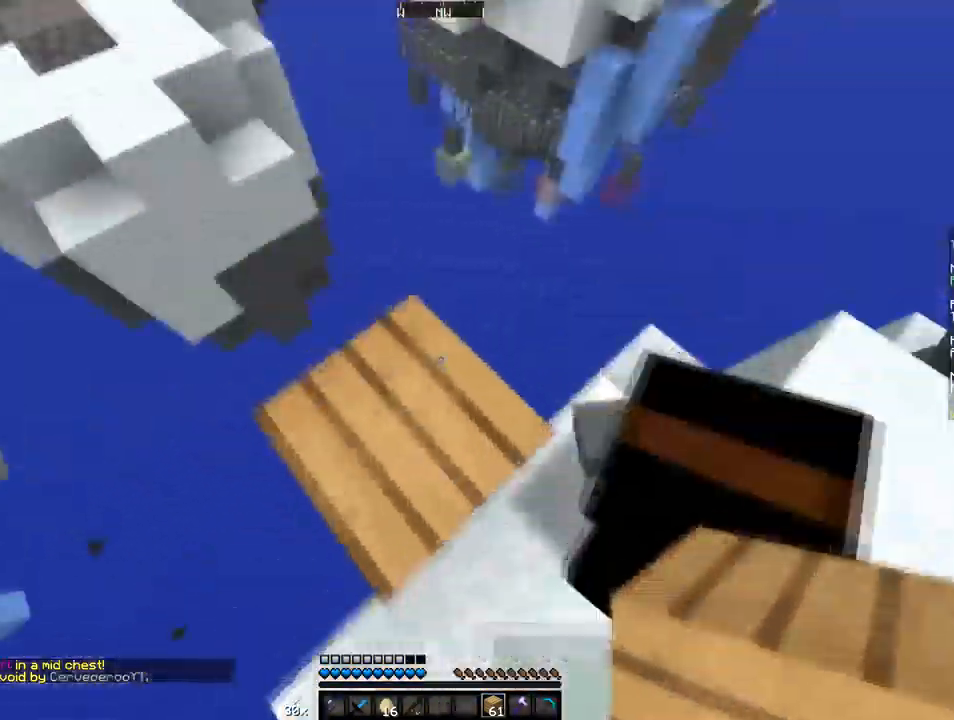
{"keys": ["a", "w"], "mouse": [], "events": [[205, "a", "up"], [308, "a", "down"]]}
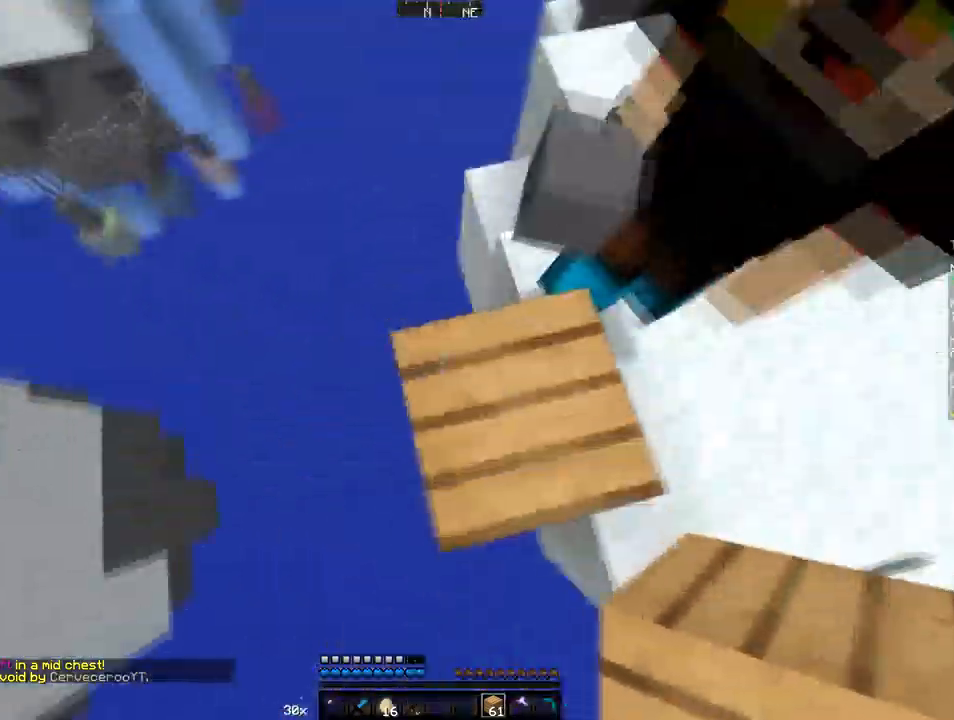
{"keys": [], "mouse": ["right"], "events": [[34, "w", "up"], [102, "mouse_right", "down"], [171, "a", "up"]]}
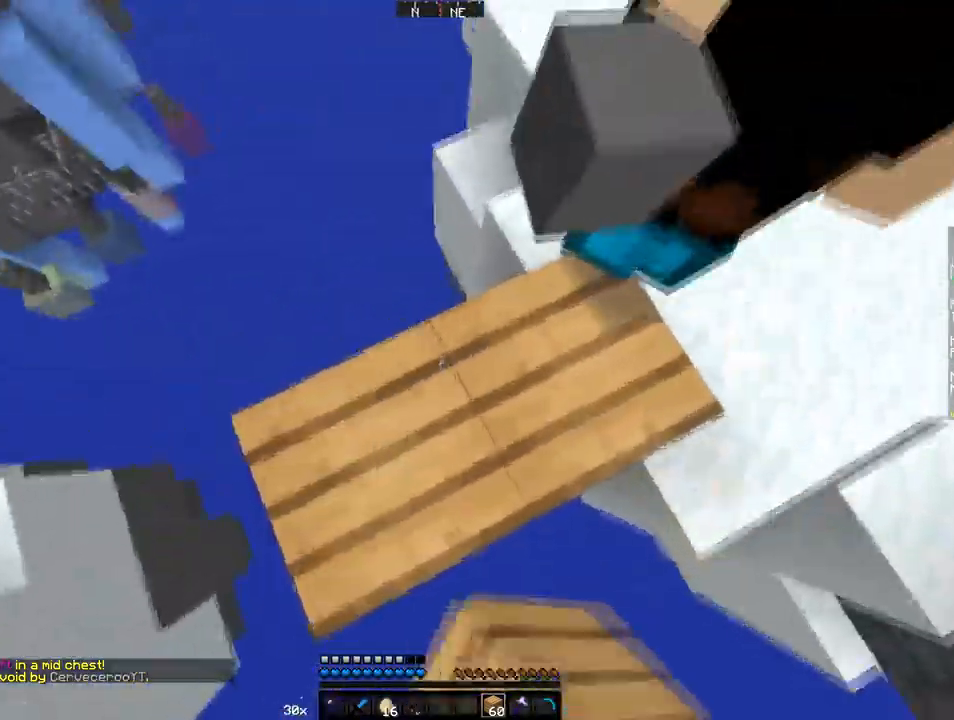
{"keys": ["w"], "mouse": [], "events": [[34, "d", "down"], [68, "mouse_right", "up"], [171, "d", "up"], [308, "w", "down"], [445, "w", "up"], [479, "w", "down"]]}
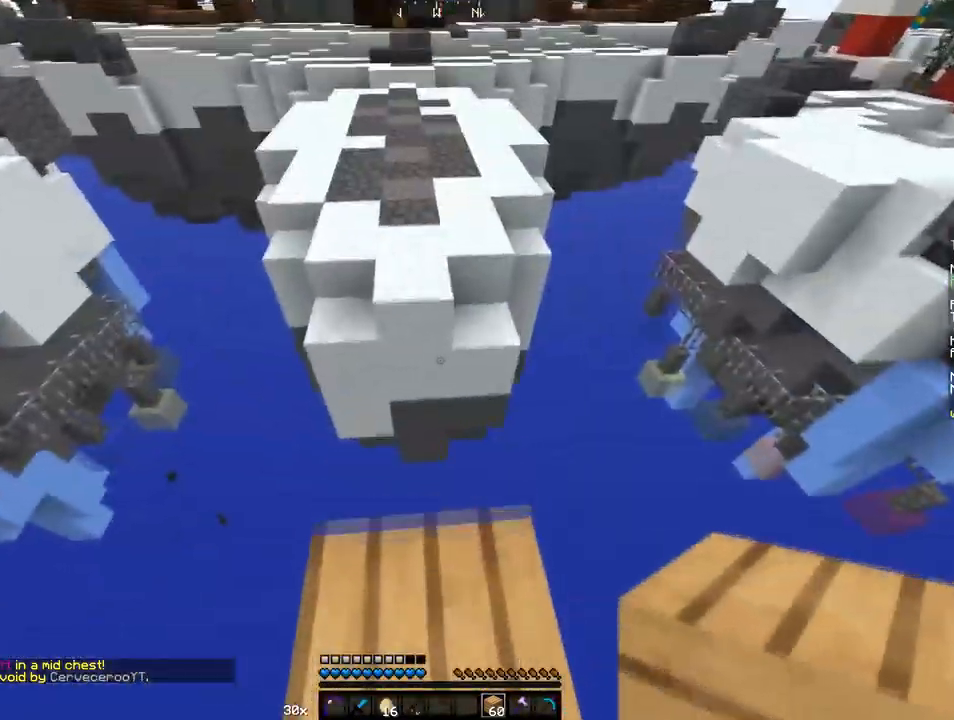
{"keys": ["w"], "mouse": [], "events": []}
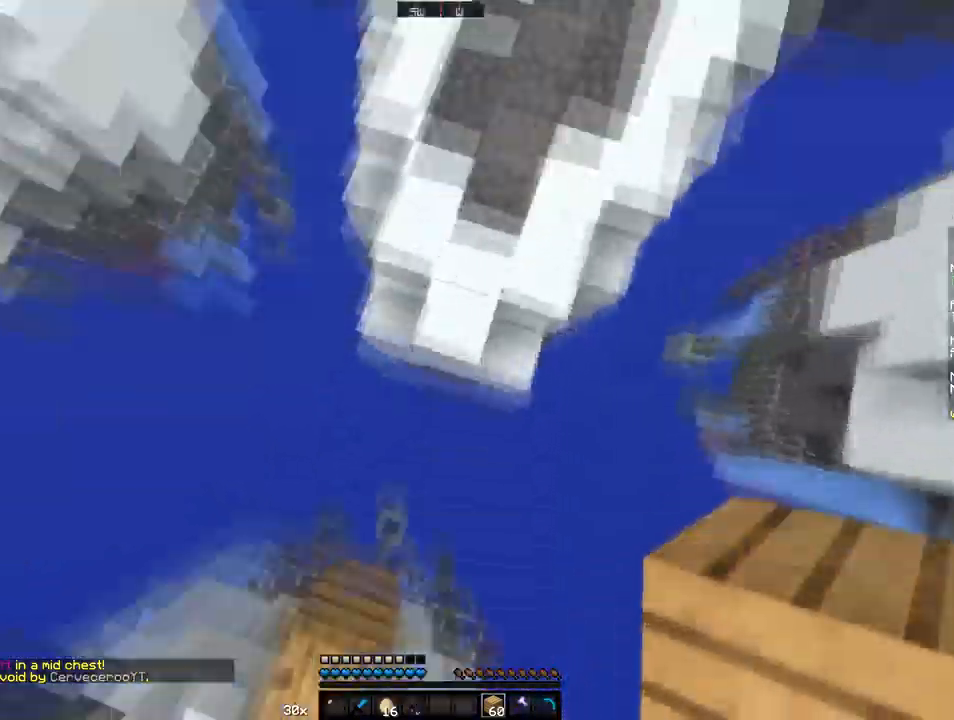
{"keys": ["w"], "mouse": [], "events": [[137, "mouse_right", "down"], [205, "mouse_right", "up"]]}
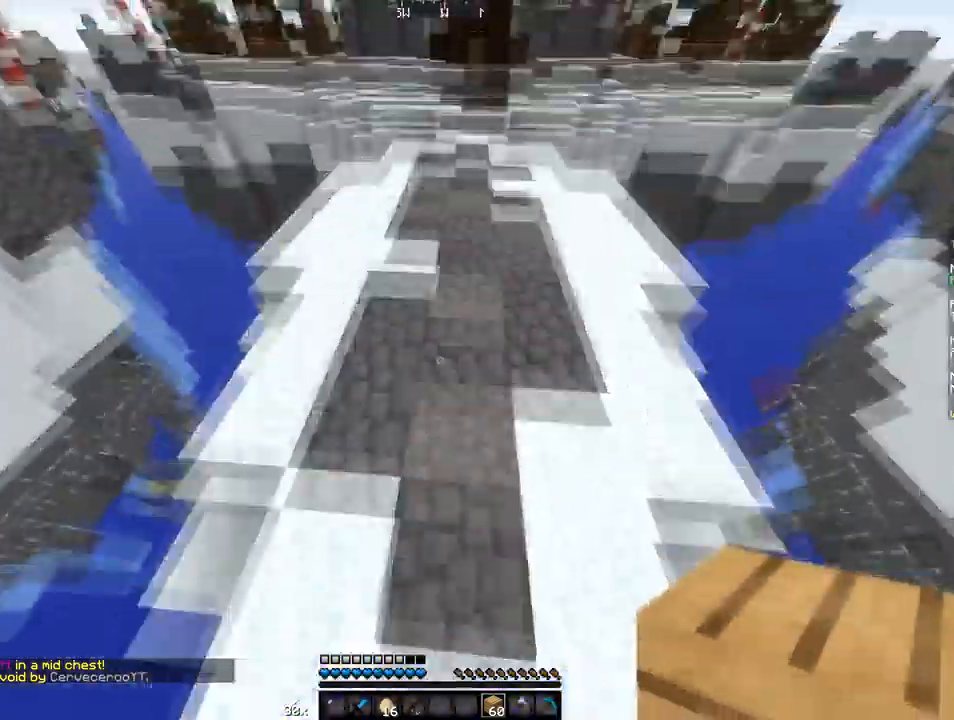
{"keys": ["w"], "mouse": [], "events": []}
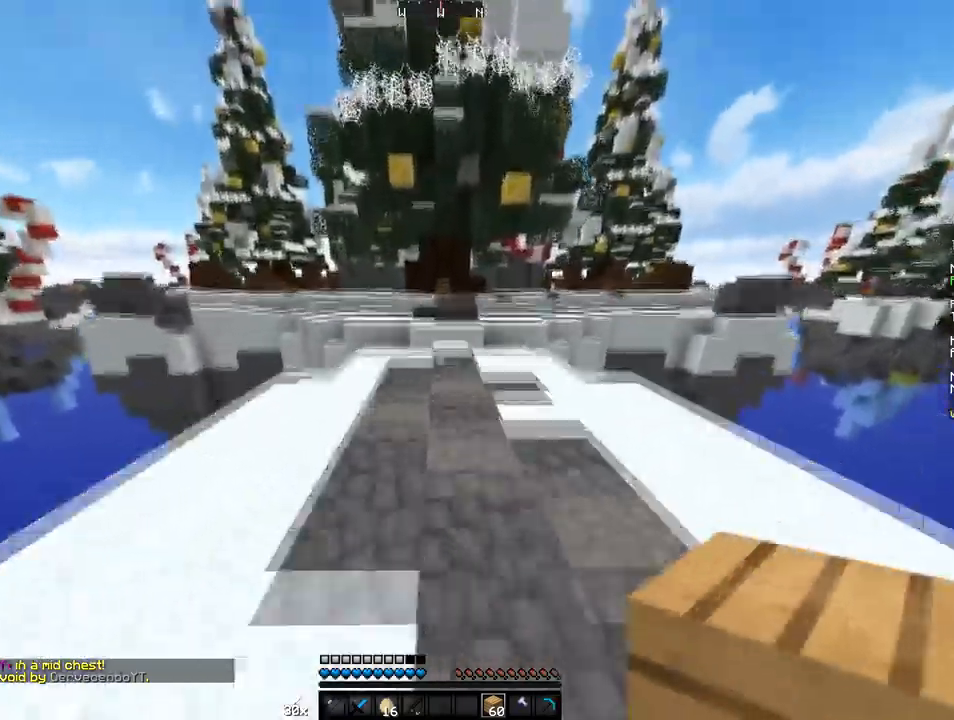
{"keys": ["w"], "mouse": [], "events": []}
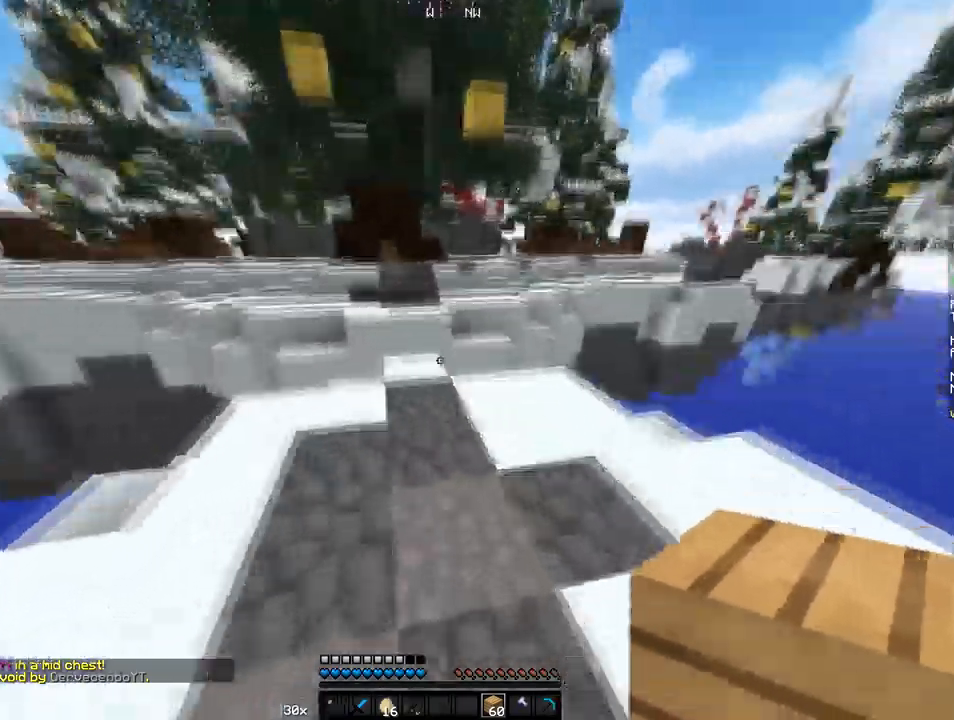
{"keys": ["w"], "mouse": [], "events": [[35, "d", "down"], [240, "a", "down"], [309, "d", "up"], [514, "a", "up"]]}
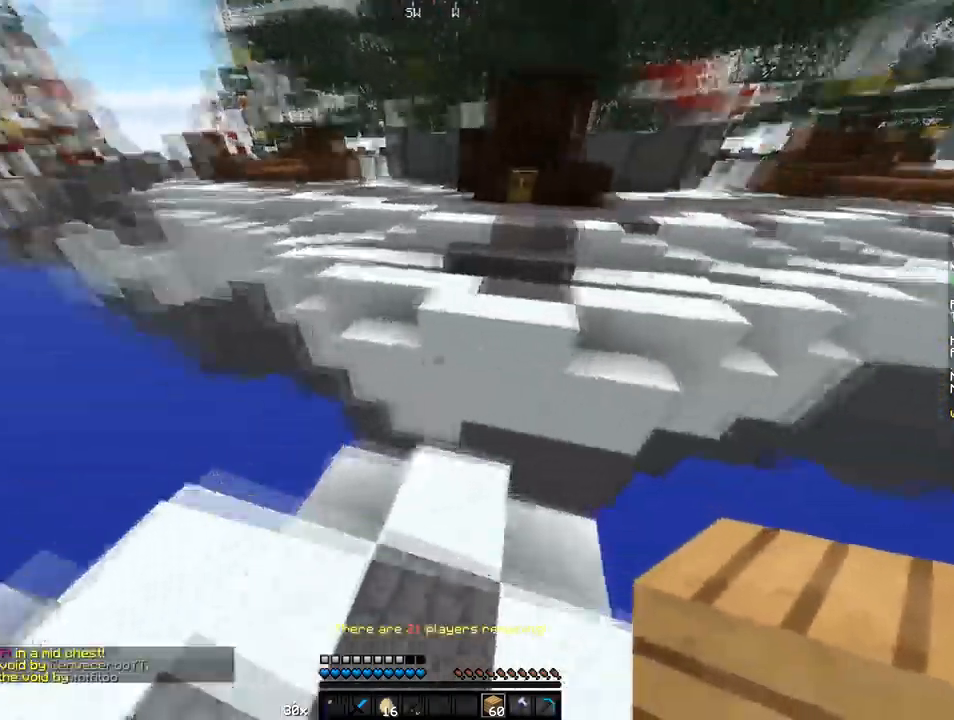
{"keys": ["w"], "mouse": [], "events": []}
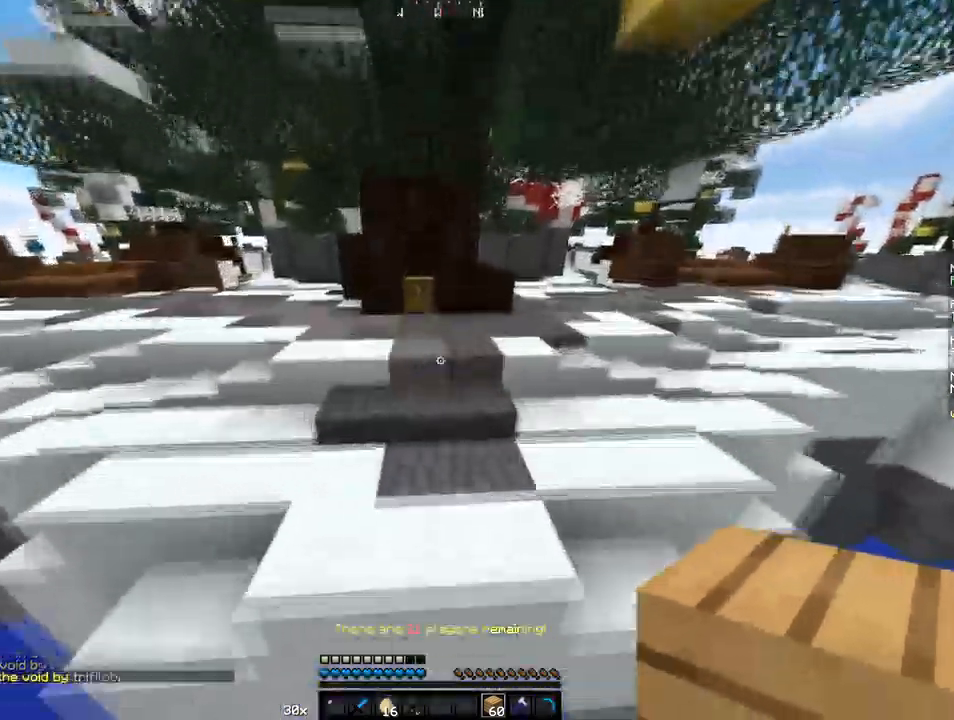
{"keys": ["w"], "mouse": [], "events": []}